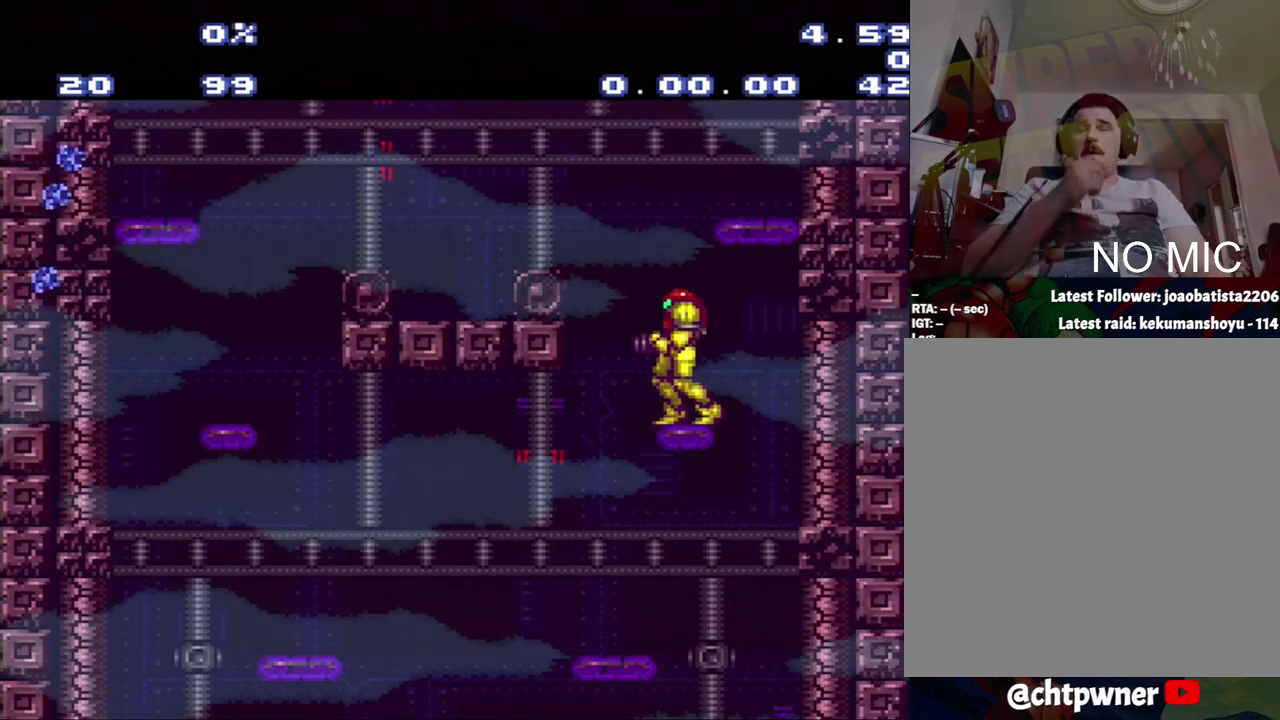
Gameplay with a controller (Nintendo layout); each line is a JSON object with the inputs held at the frame after it. "events" lists button and stick changes between this image and that frame as [ms after this image, input, new state], when the widget could be followed in between. Not read: L3 R3.
{"buttons": [], "events": [[117, "Y", "up"]]}
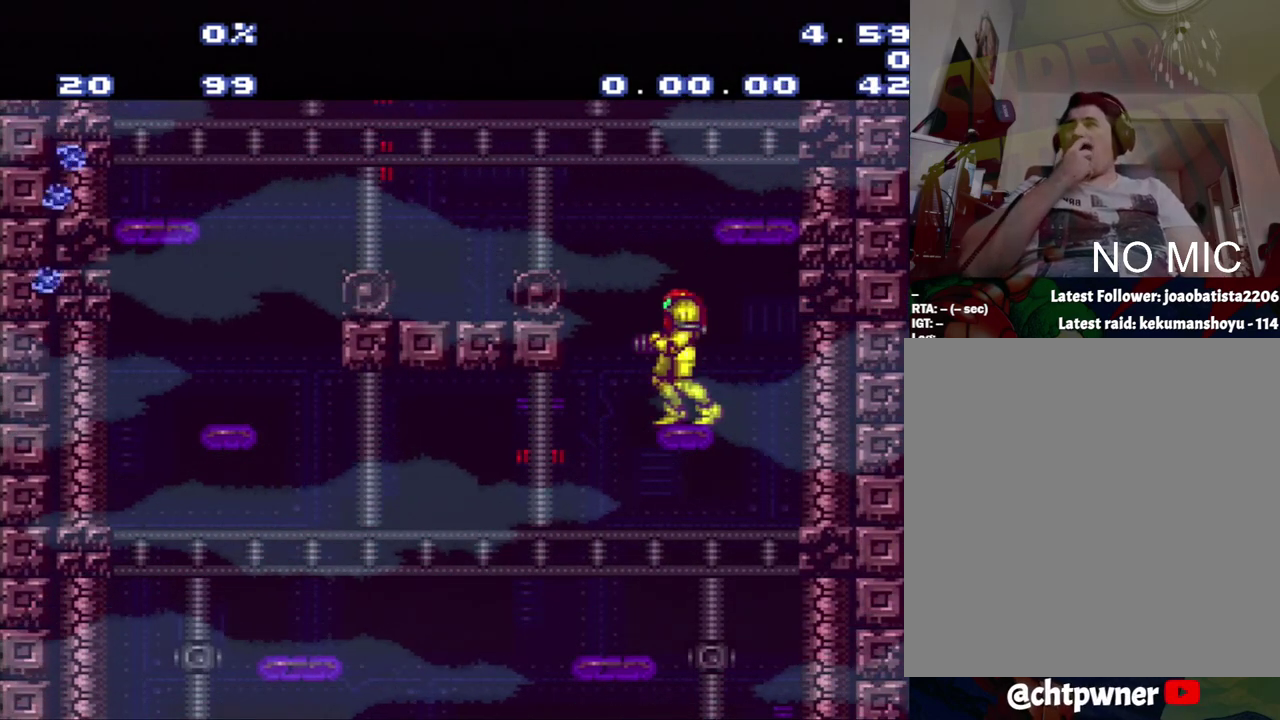
{"buttons": [], "events": []}
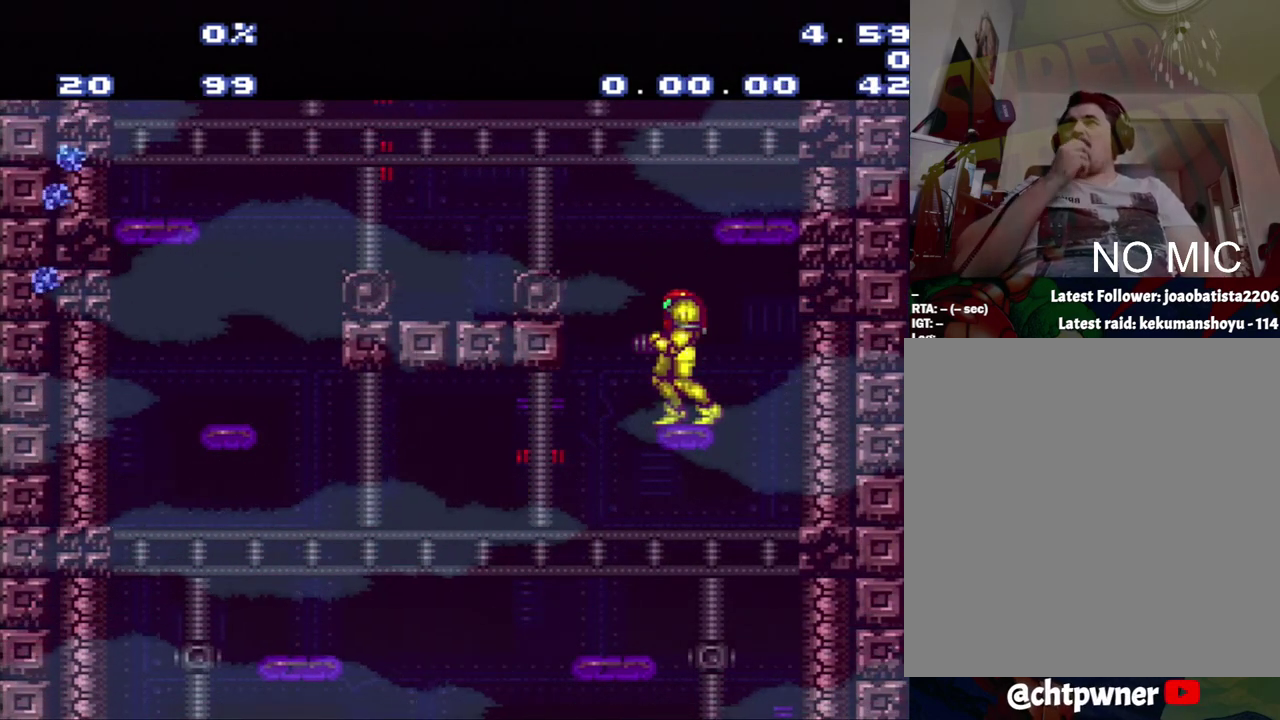
{"buttons": ["Y"], "events": [[467, "Y", "down"]]}
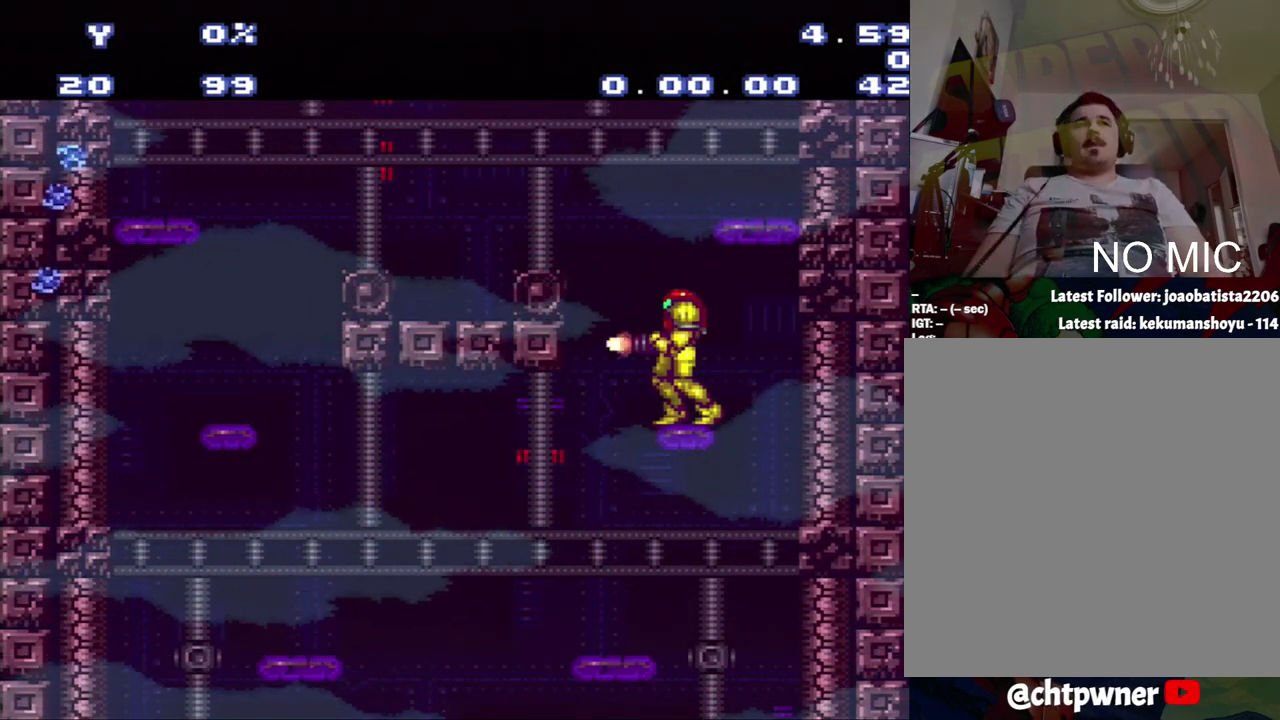
{"buttons": ["Y"], "events": []}
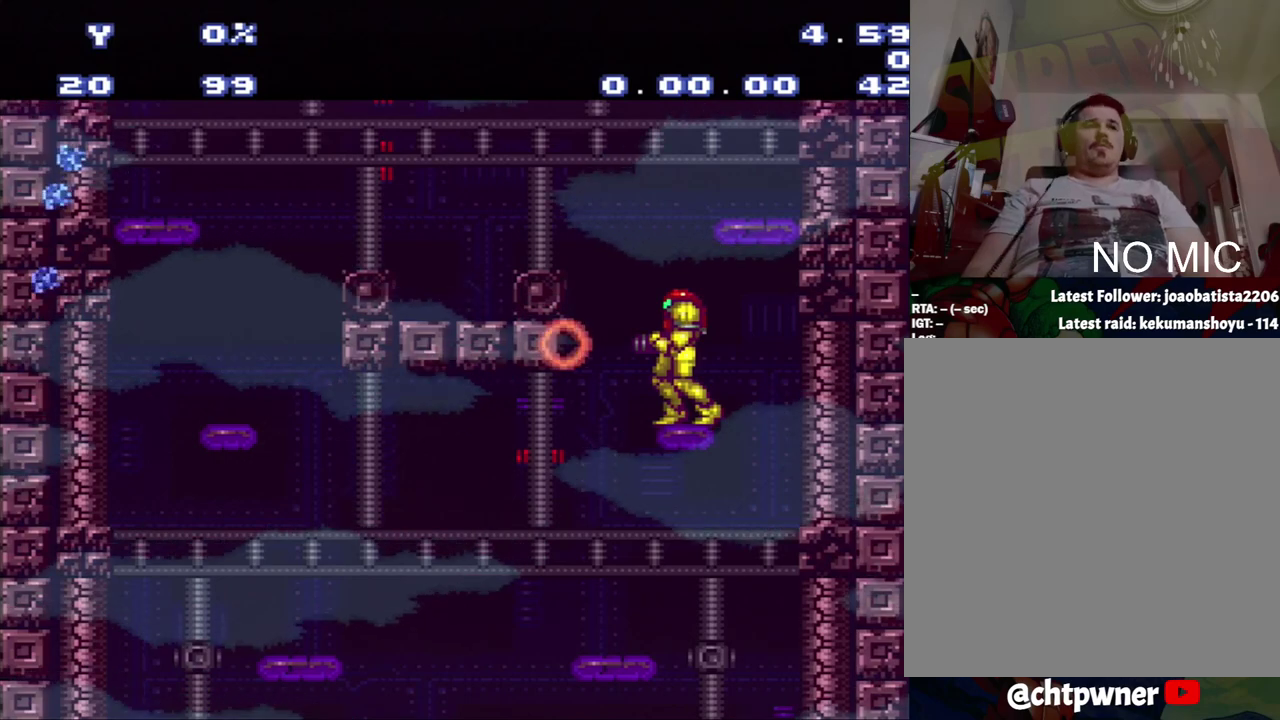
{"buttons": ["Y"], "events": []}
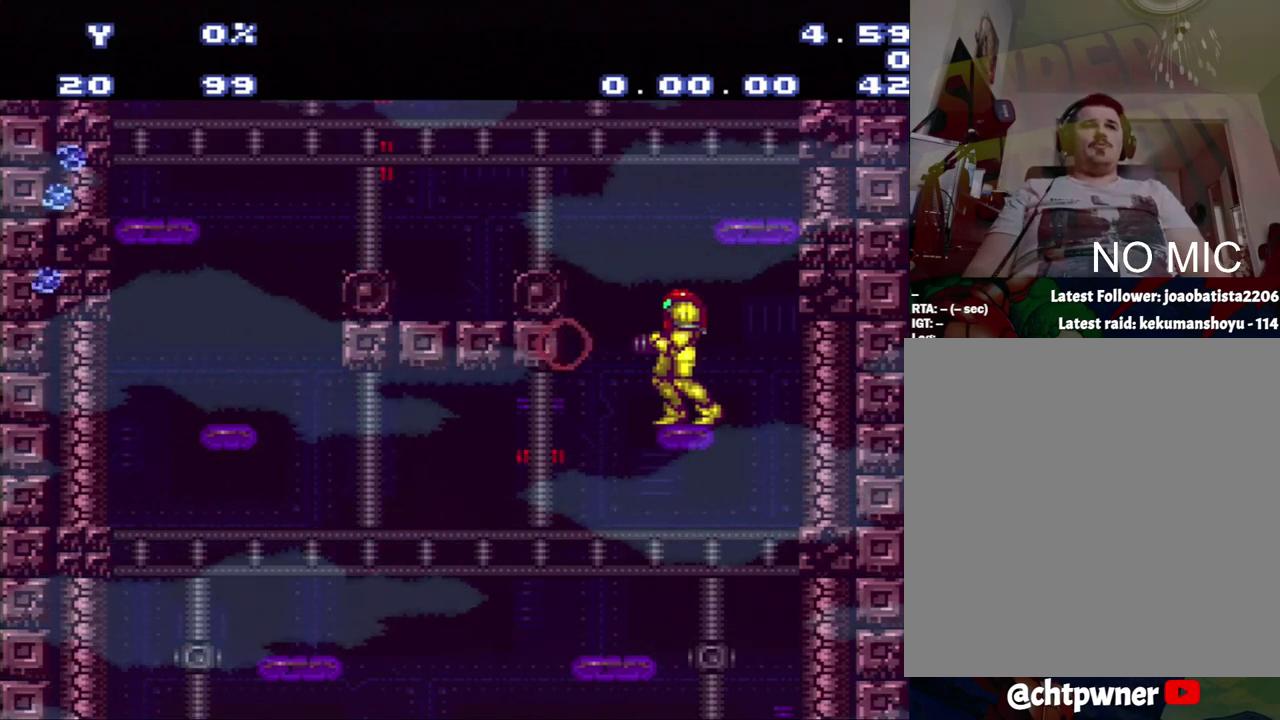
{"buttons": ["Y"], "events": []}
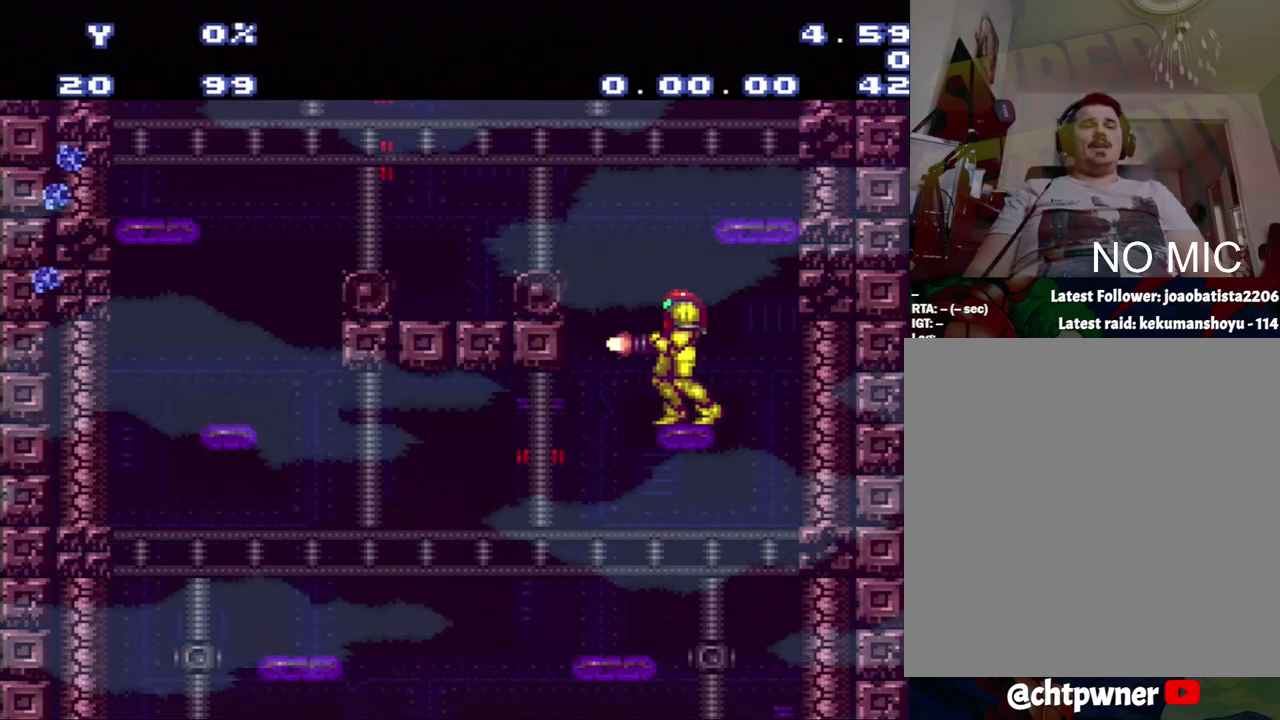
{"buttons": ["Y"], "events": []}
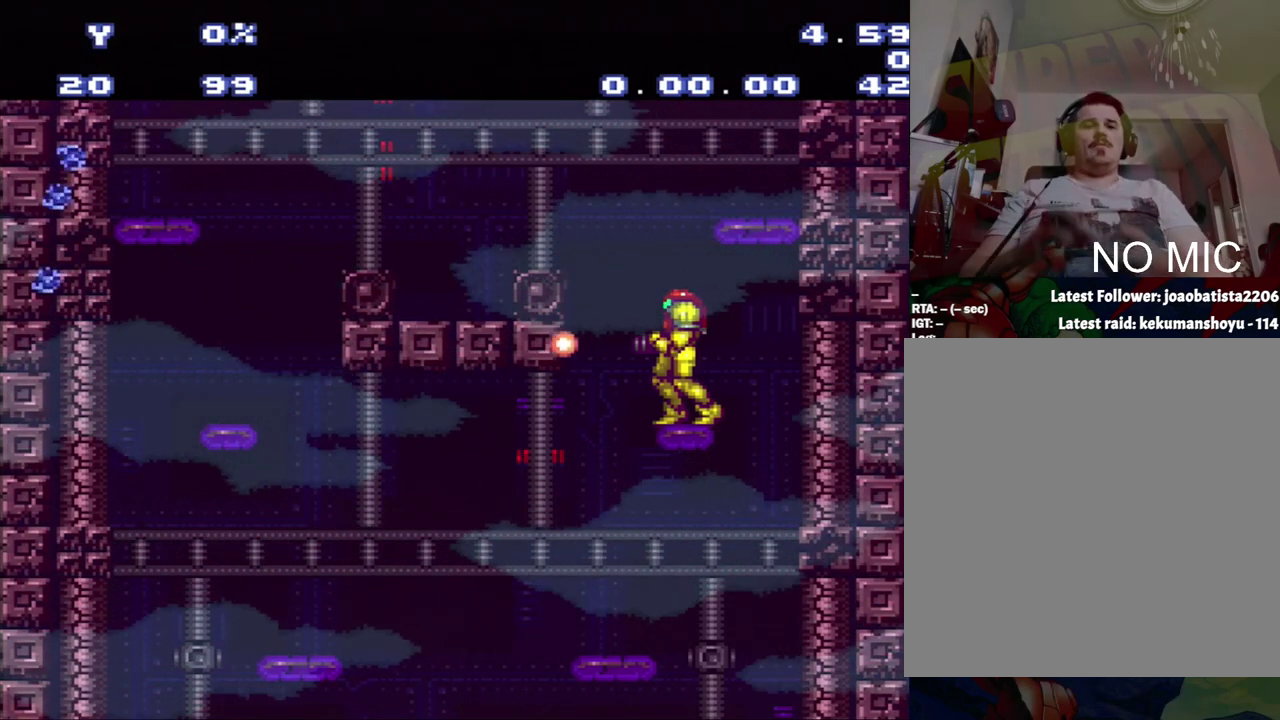
{"buttons": ["Y"], "events": []}
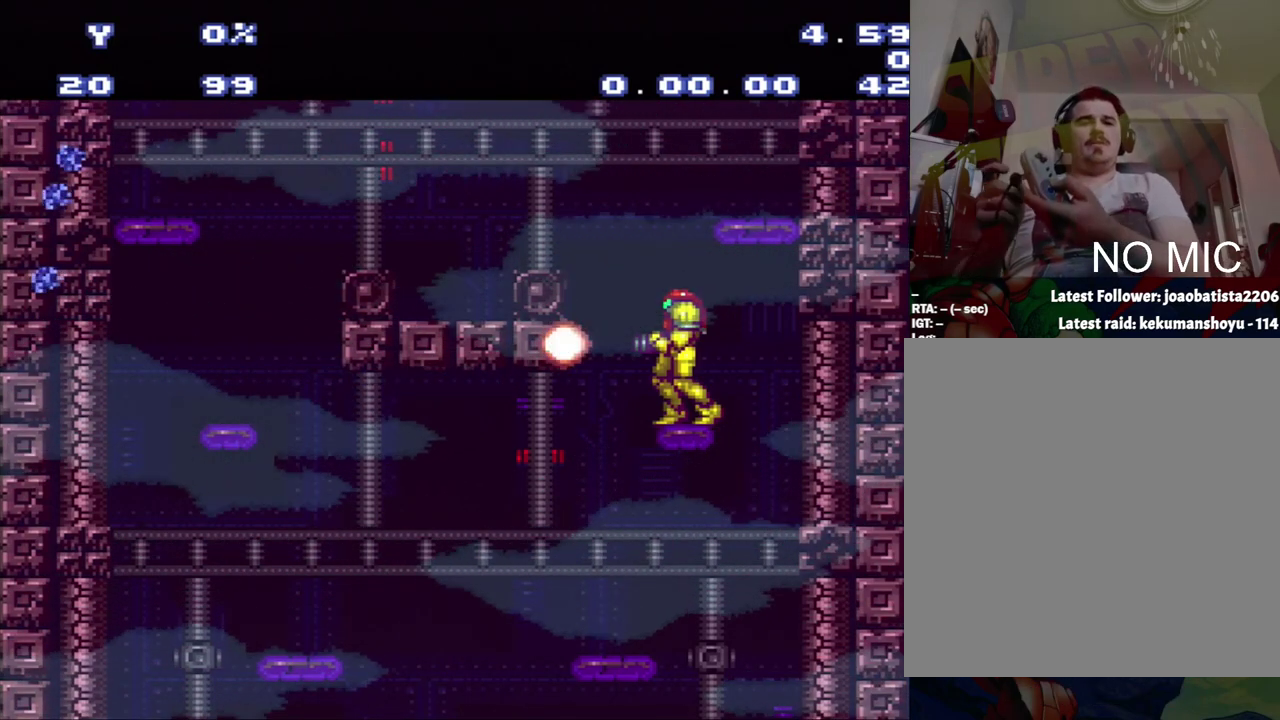
{"buttons": ["Y"], "events": []}
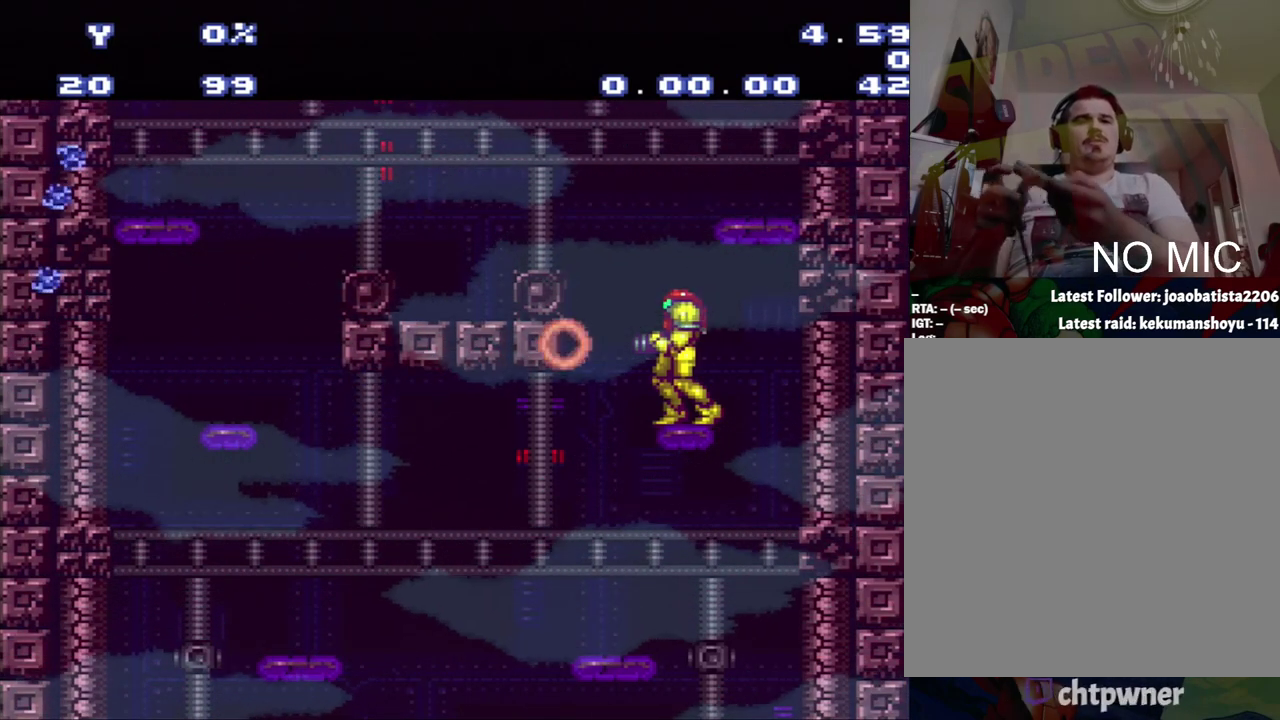
{"buttons": ["Y"], "events": []}
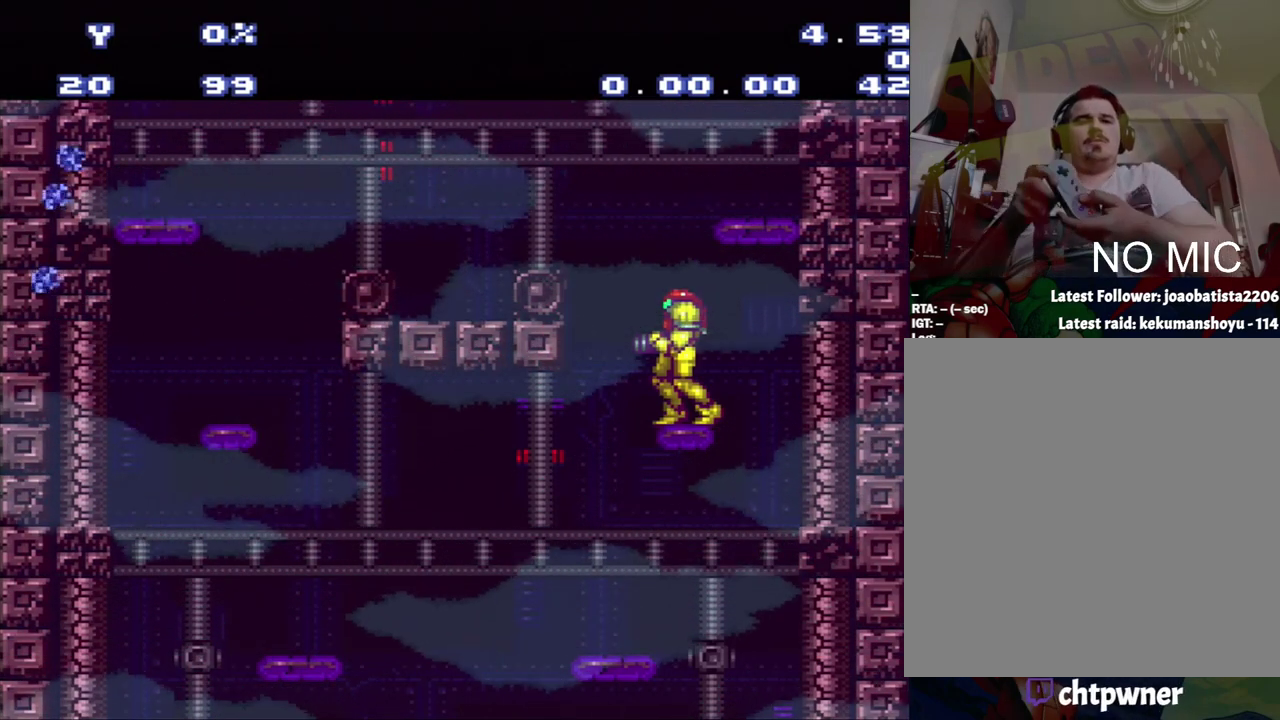
{"buttons": ["Y"], "events": []}
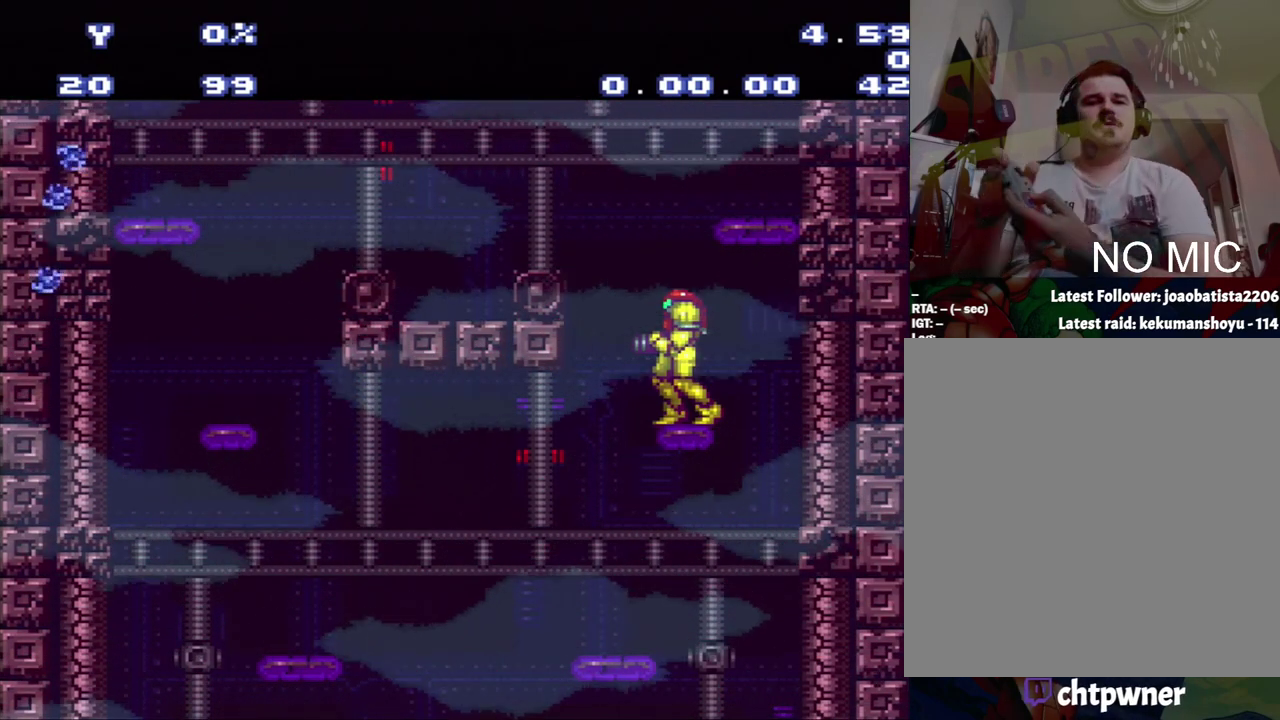
{"buttons": ["Y"], "events": []}
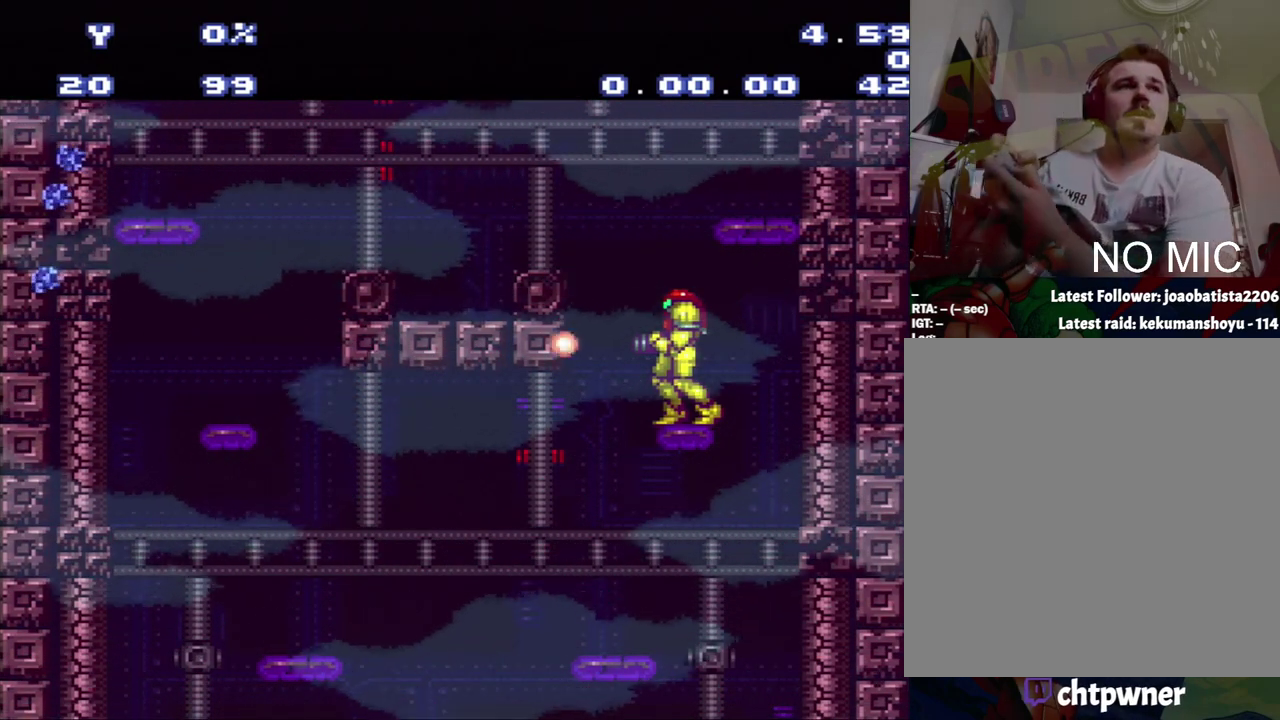
{"buttons": ["Y"], "events": []}
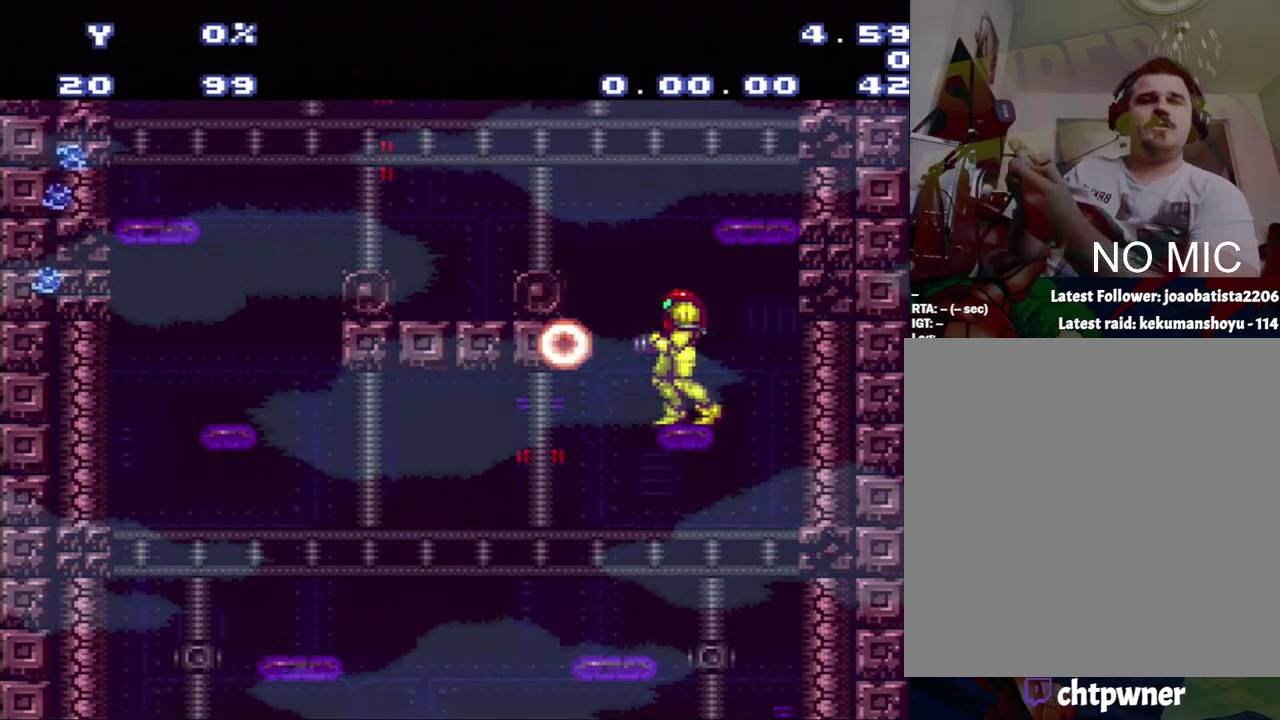
{"buttons": ["Y", "R1"], "events": [[117, "R1", "down"]]}
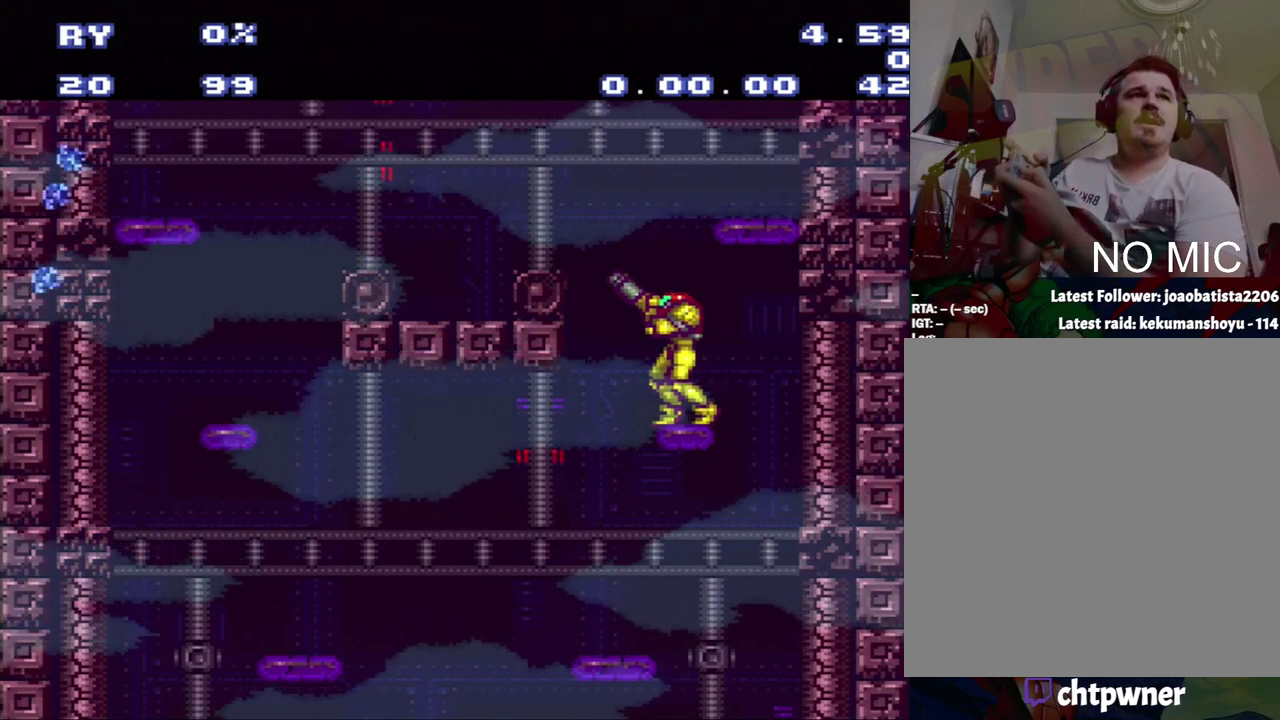
{"buttons": ["Y", "R1"], "events": []}
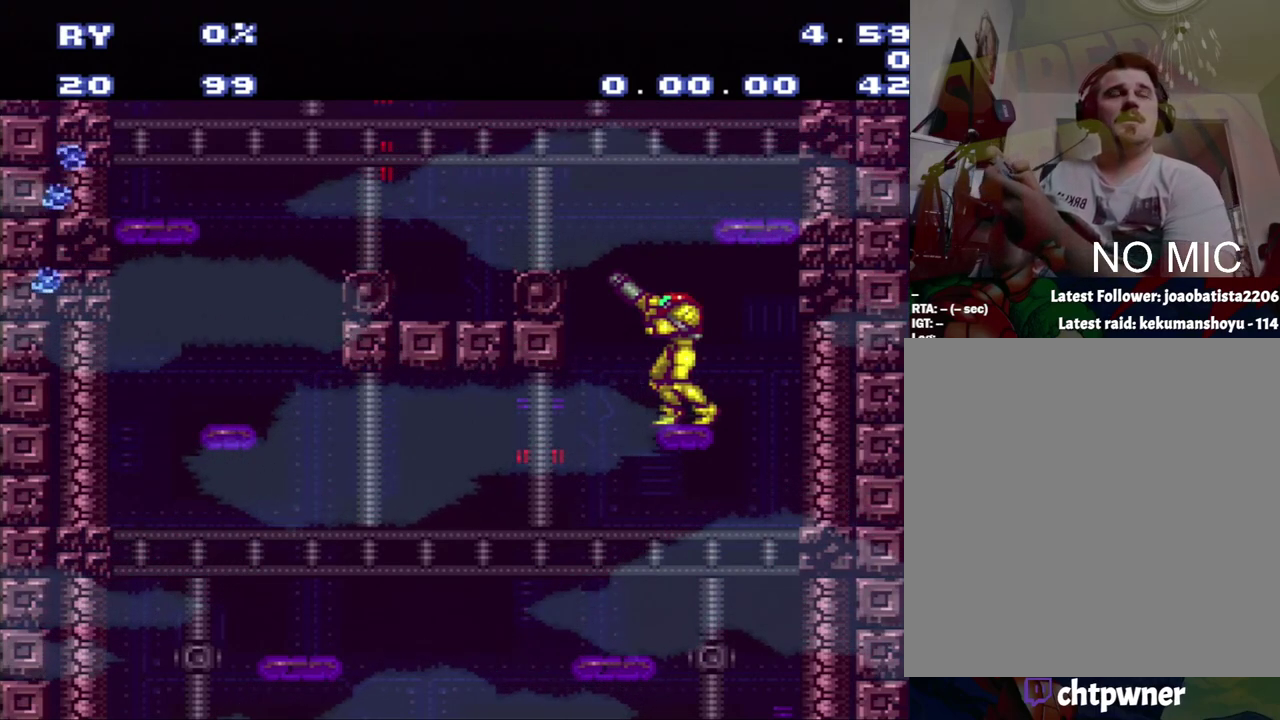
{"buttons": ["Y", "R1"], "events": []}
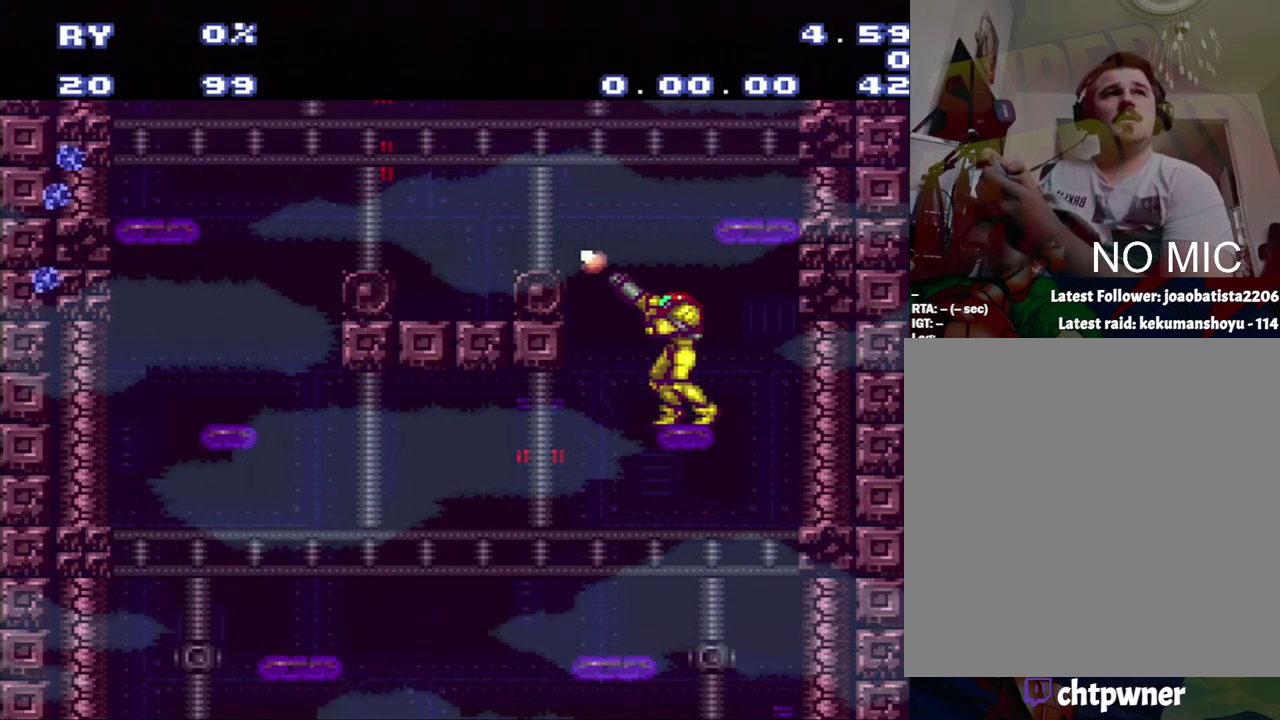
{"buttons": ["Y", "R1"], "events": []}
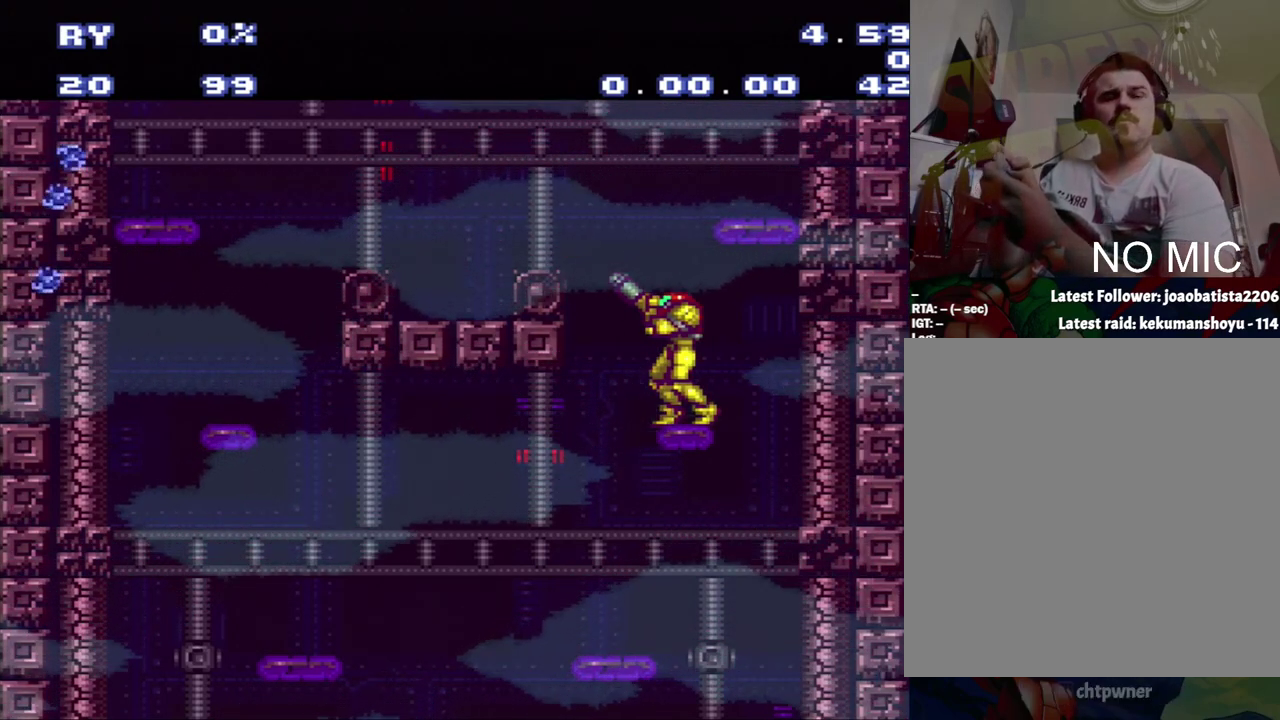
{"buttons": ["Y", "R1"], "events": []}
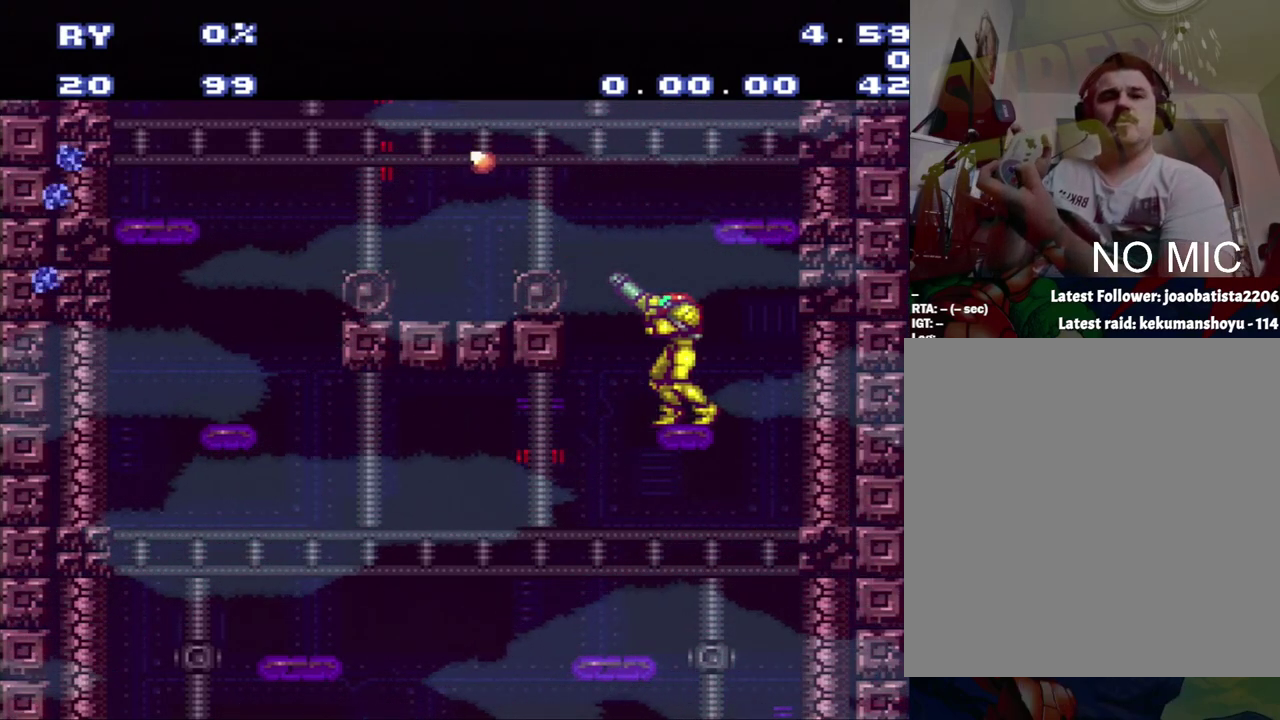
{"buttons": ["Y", "R1"], "events": []}
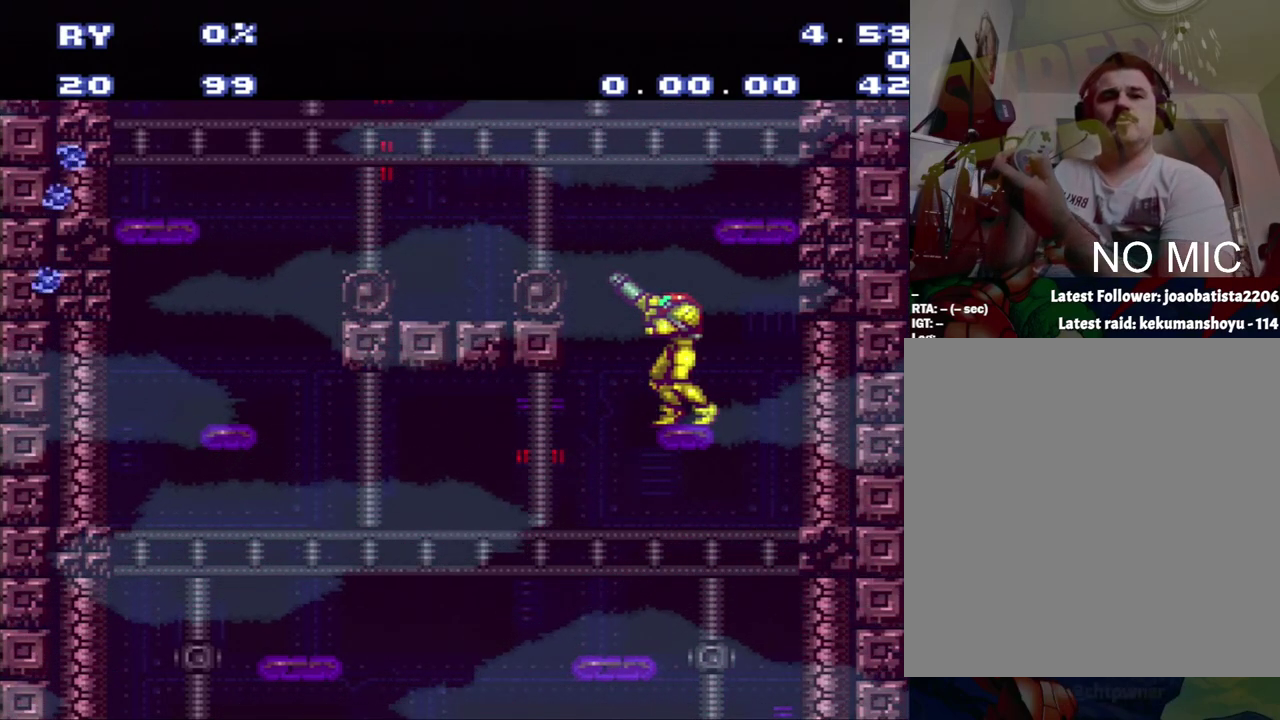
{"buttons": ["Y", "R1"], "events": []}
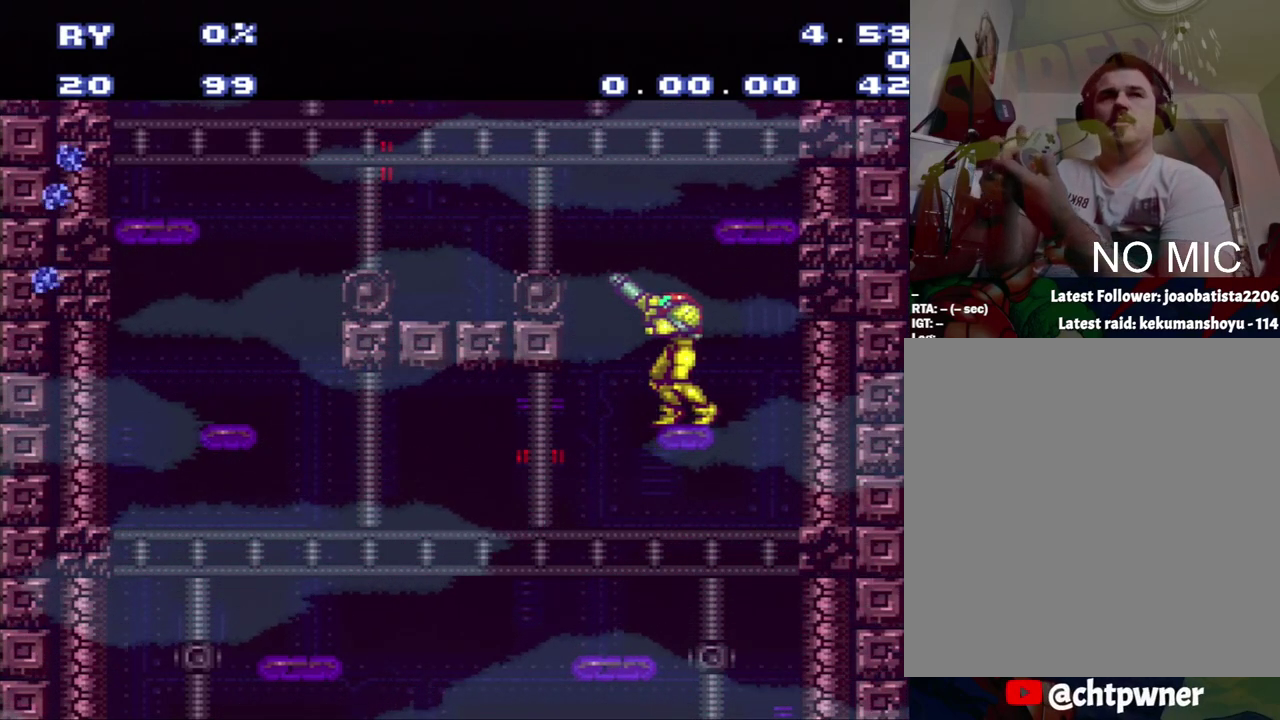
{"buttons": ["Y", "R1"], "events": []}